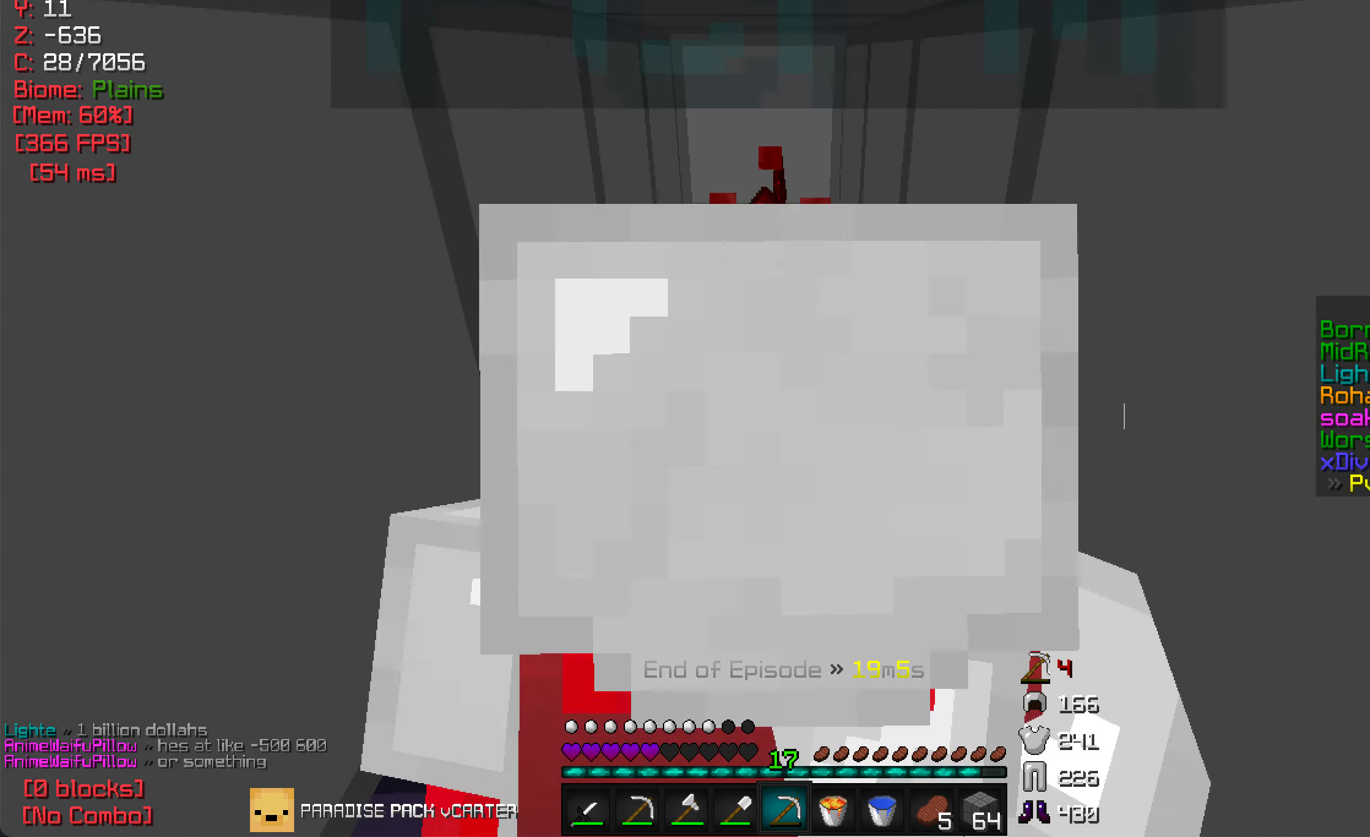
Gameplay with keyboard and mouse; each line is a JSON object with the keys and mouse buttons held at the frame after it. "events" lists presses ("down") and releases ("up") of "a", "d", "s", "w", "mouse_left" and "mouse_right" between this image and that frame as [ms after this image, input, new state], when the widget could be followed in between. "mouse_left", "mouse_right" = the "left", "right" buttons of the "mouse" list. No other keys are recorded. Fast repeated clicks can show as one long hold. Mouse movement is not recorded.
{"keys": ["w"], "mouse": ["left"], "events": [[183, "s", "up"], [500, "w", "down"]]}
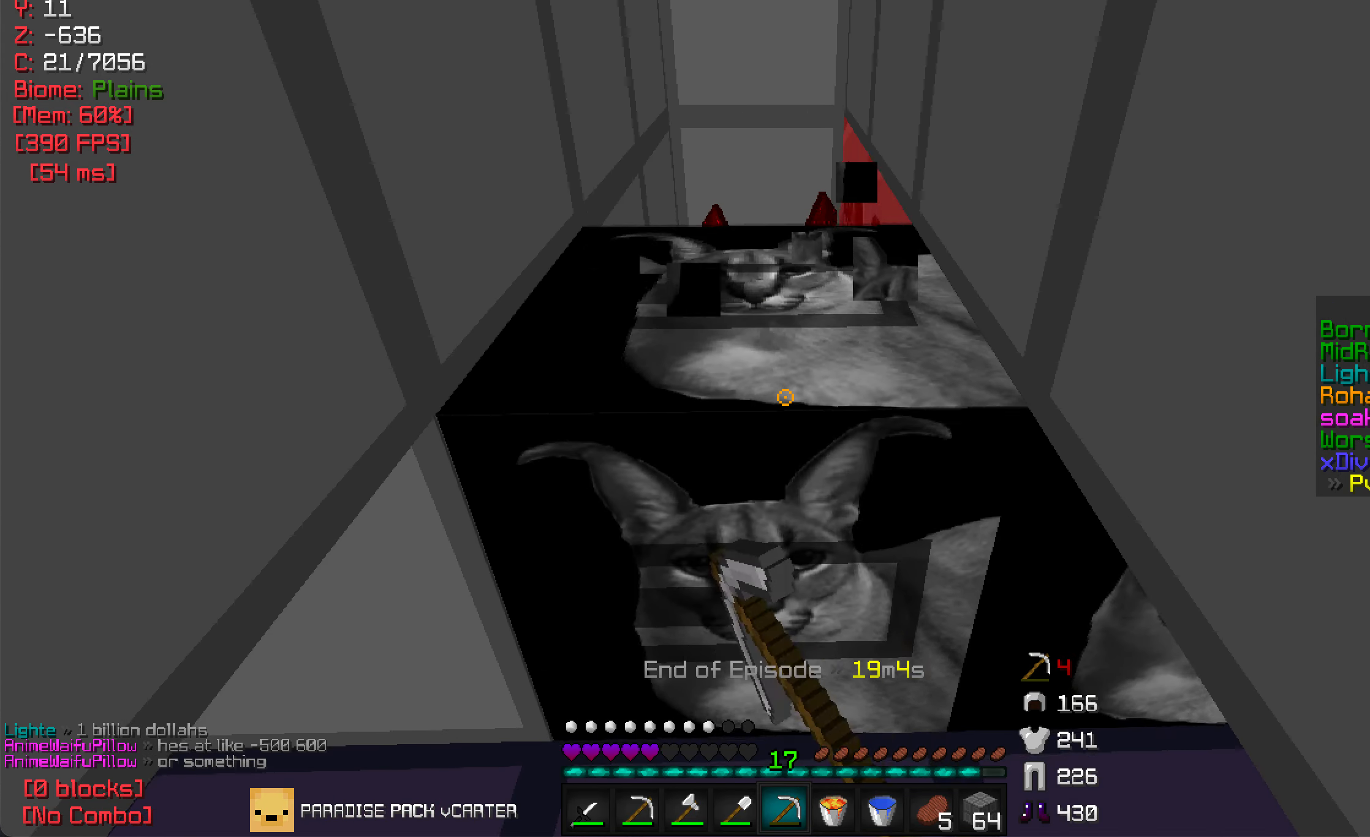
{"keys": ["w"], "mouse": ["left"], "events": [[150, "a", "down"], [350, "a", "up"]]}
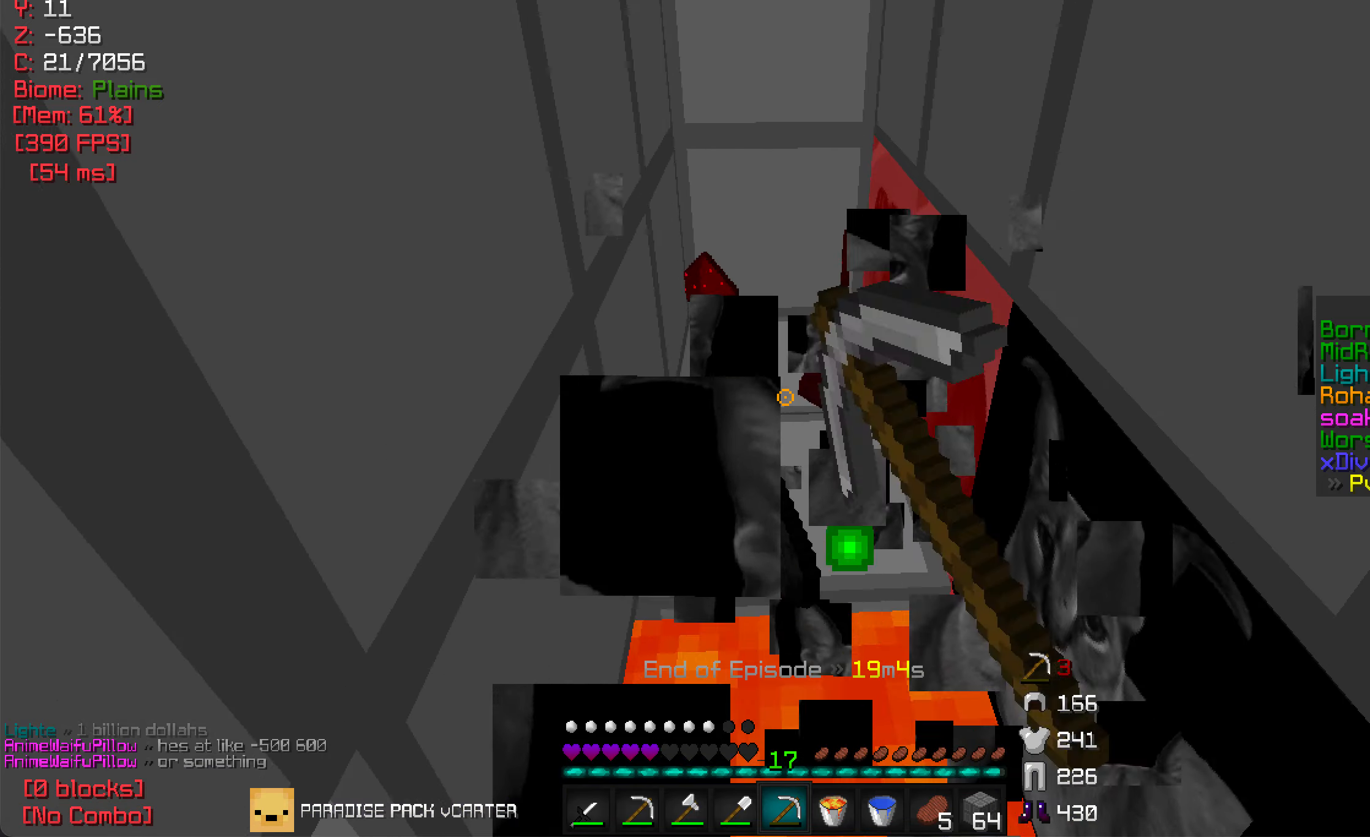
{"keys": [], "mouse": [], "events": [[133, "a", "down"], [133, "w", "up"], [183, "a", "up"], [300, "mouse_left", "up"], [300, "s", "down"], [450, "s", "up"]]}
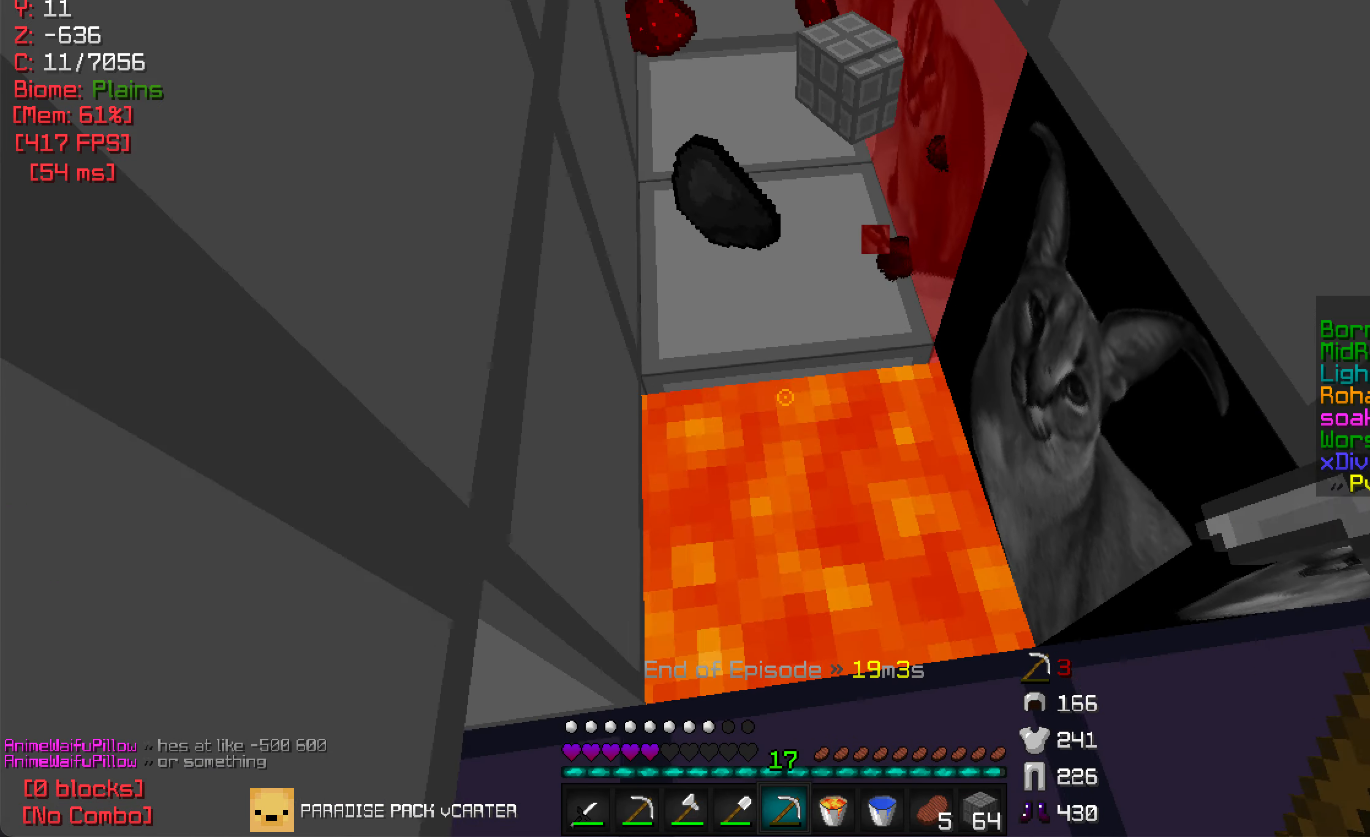
{"keys": [], "mouse": [], "events": [[183, "mouse_right", "down"], [433, "mouse_right", "up"]]}
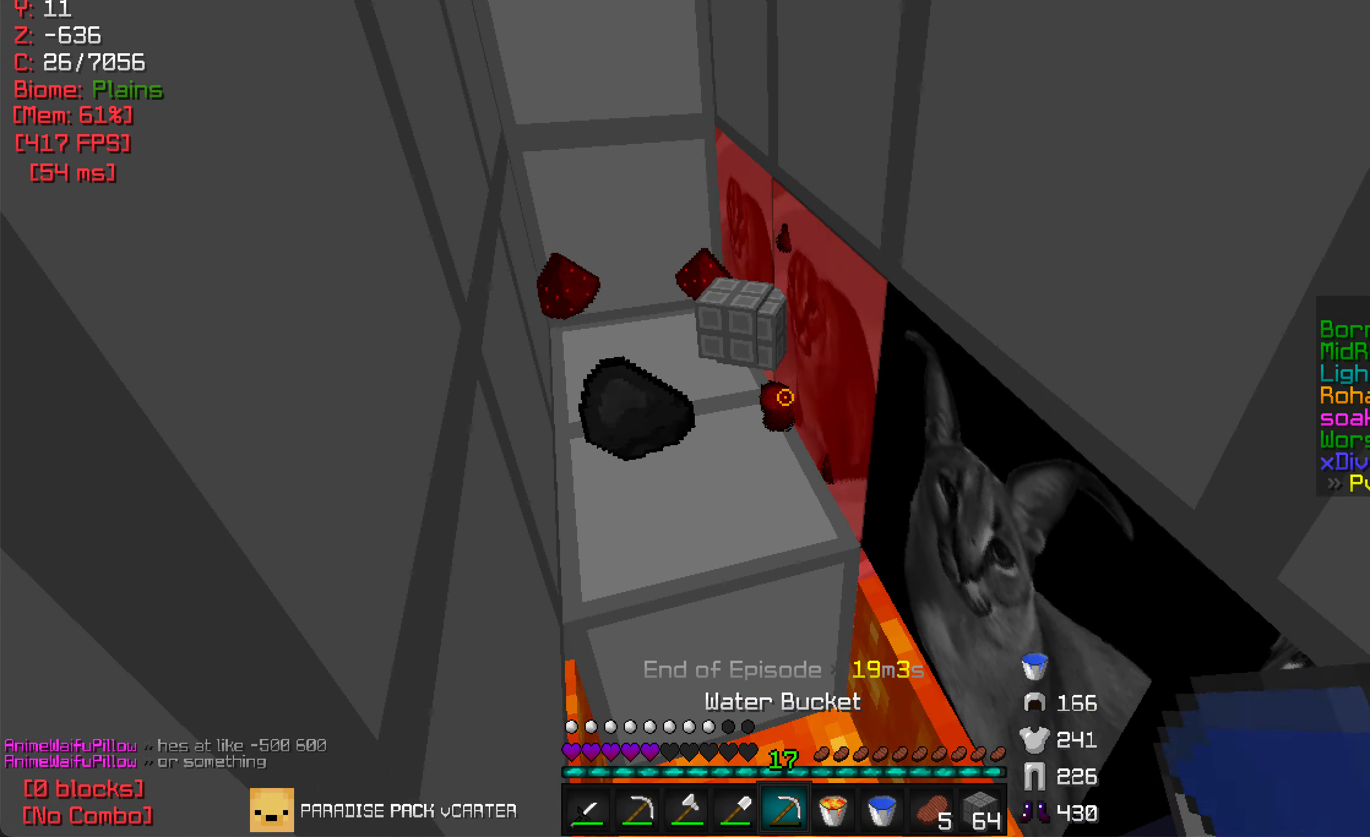
{"keys": [], "mouse": ["left"], "events": [[83, "mouse_left", "down"]]}
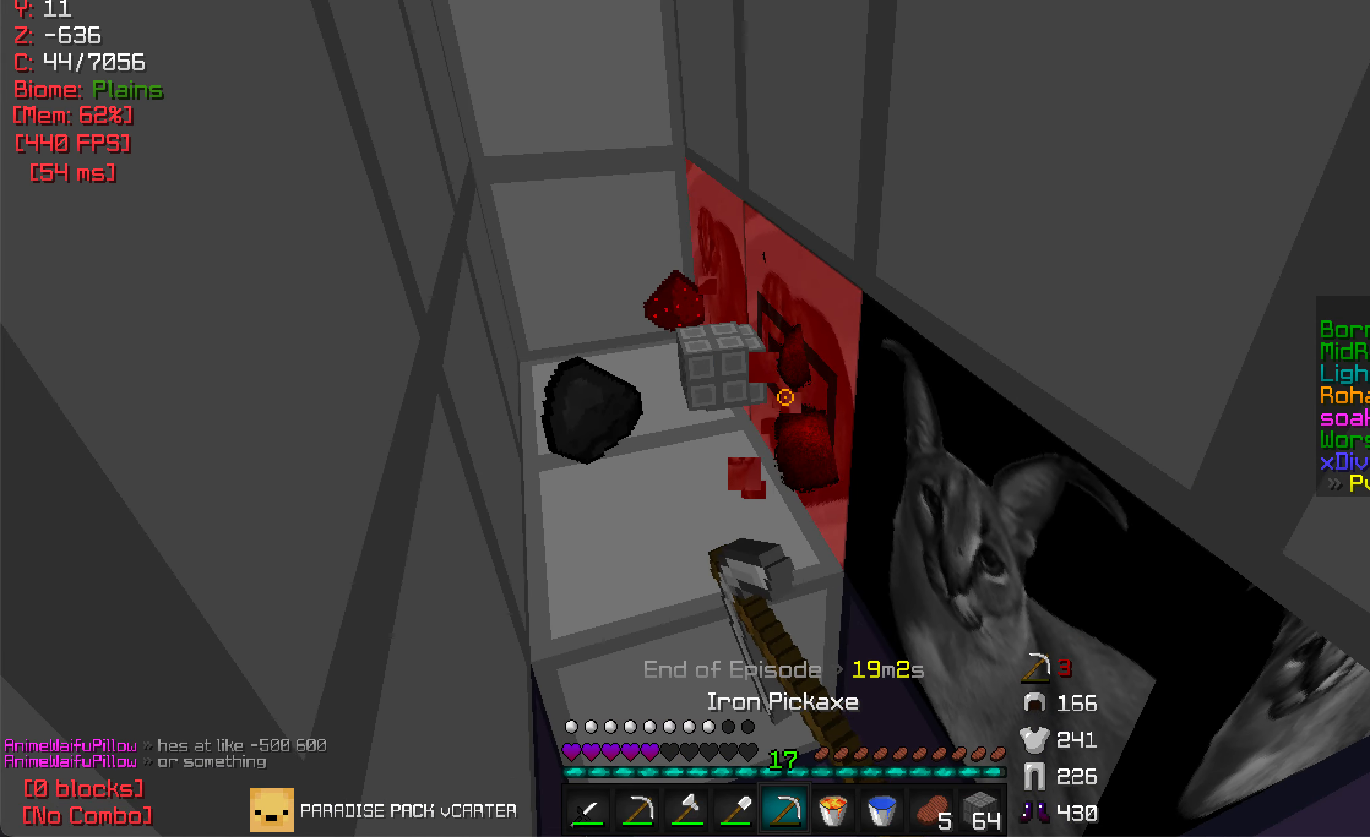
{"keys": ["w"], "mouse": ["left"], "events": [[317, "w", "down"]]}
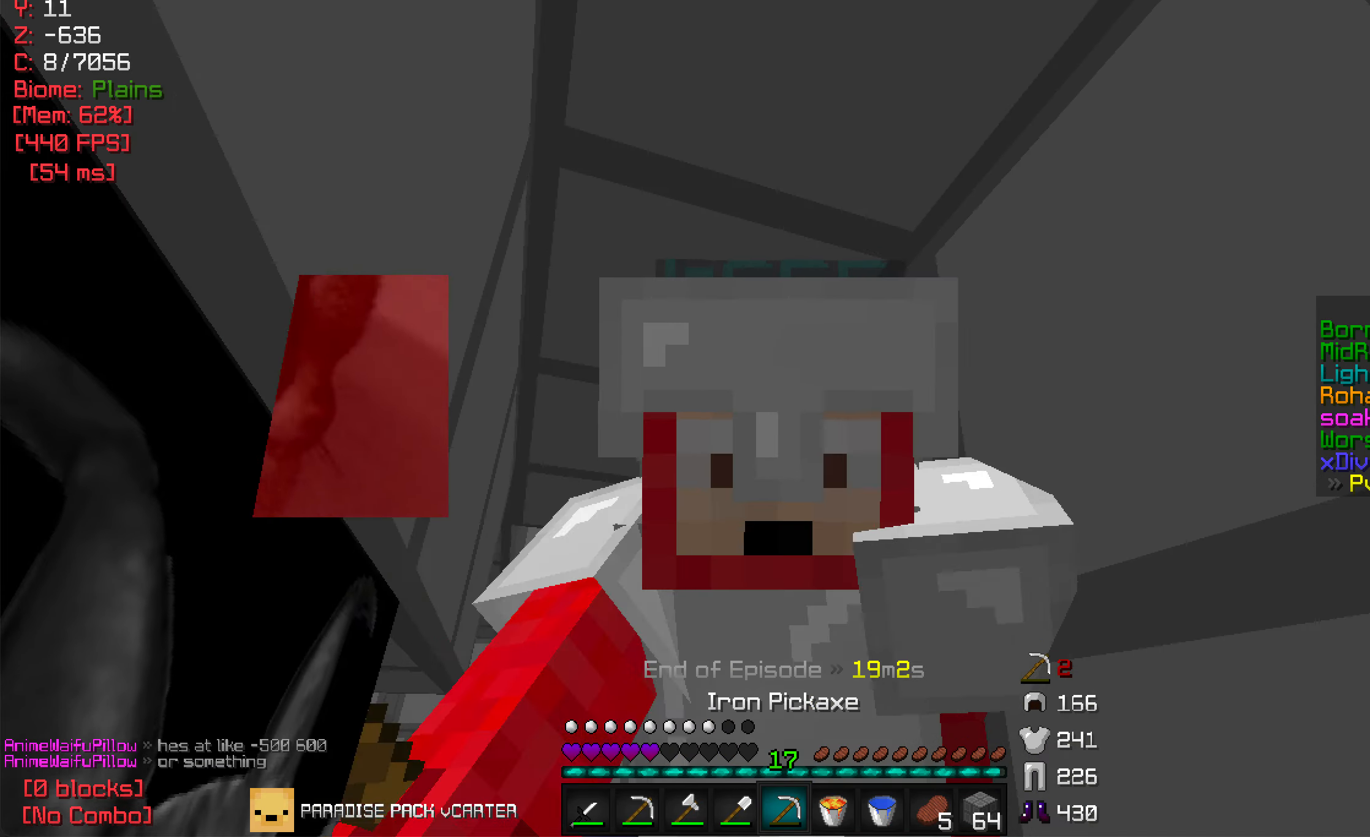
{"keys": [], "mouse": ["left"], "events": [[383, "a", "down"], [417, "w", "up"], [500, "a", "up"]]}
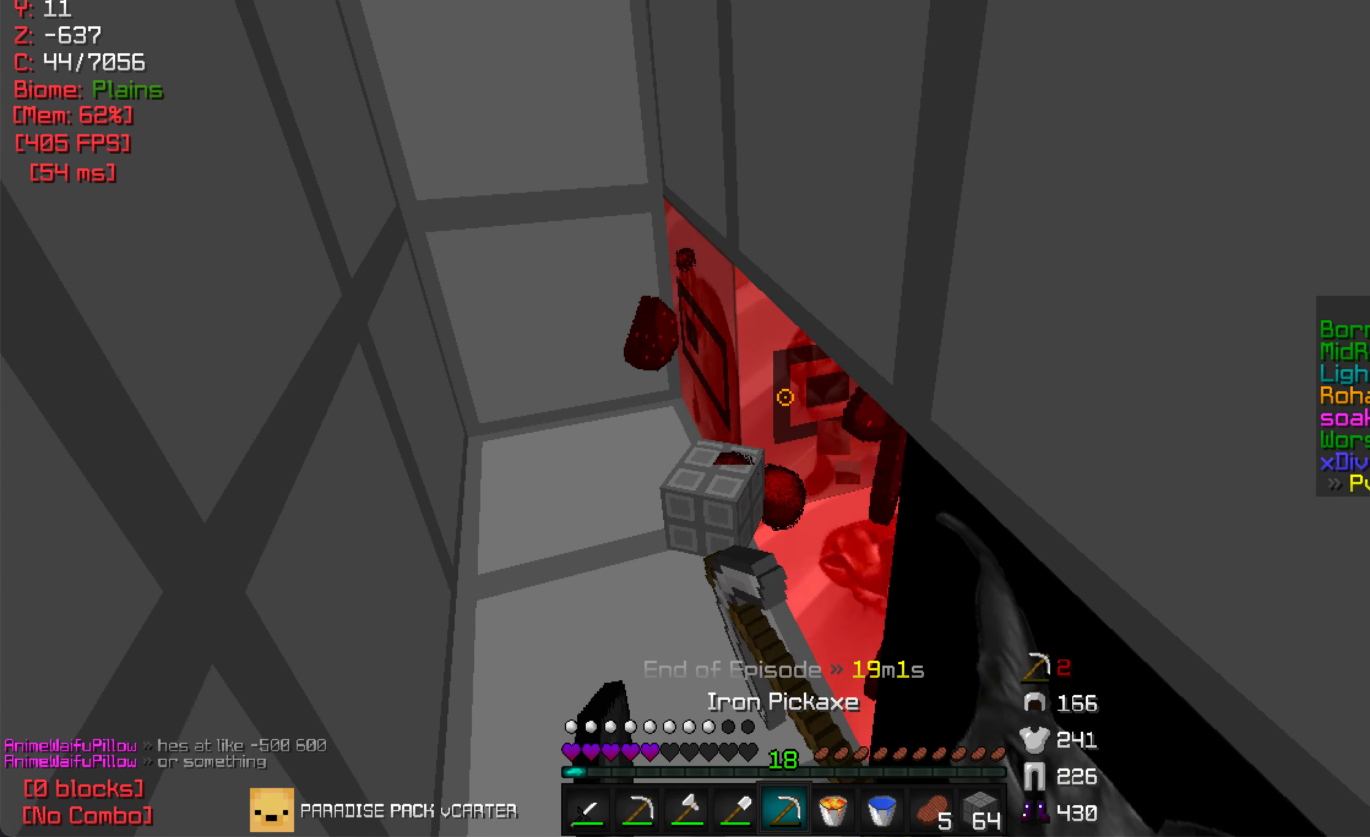
{"keys": [], "mouse": ["left"], "events": []}
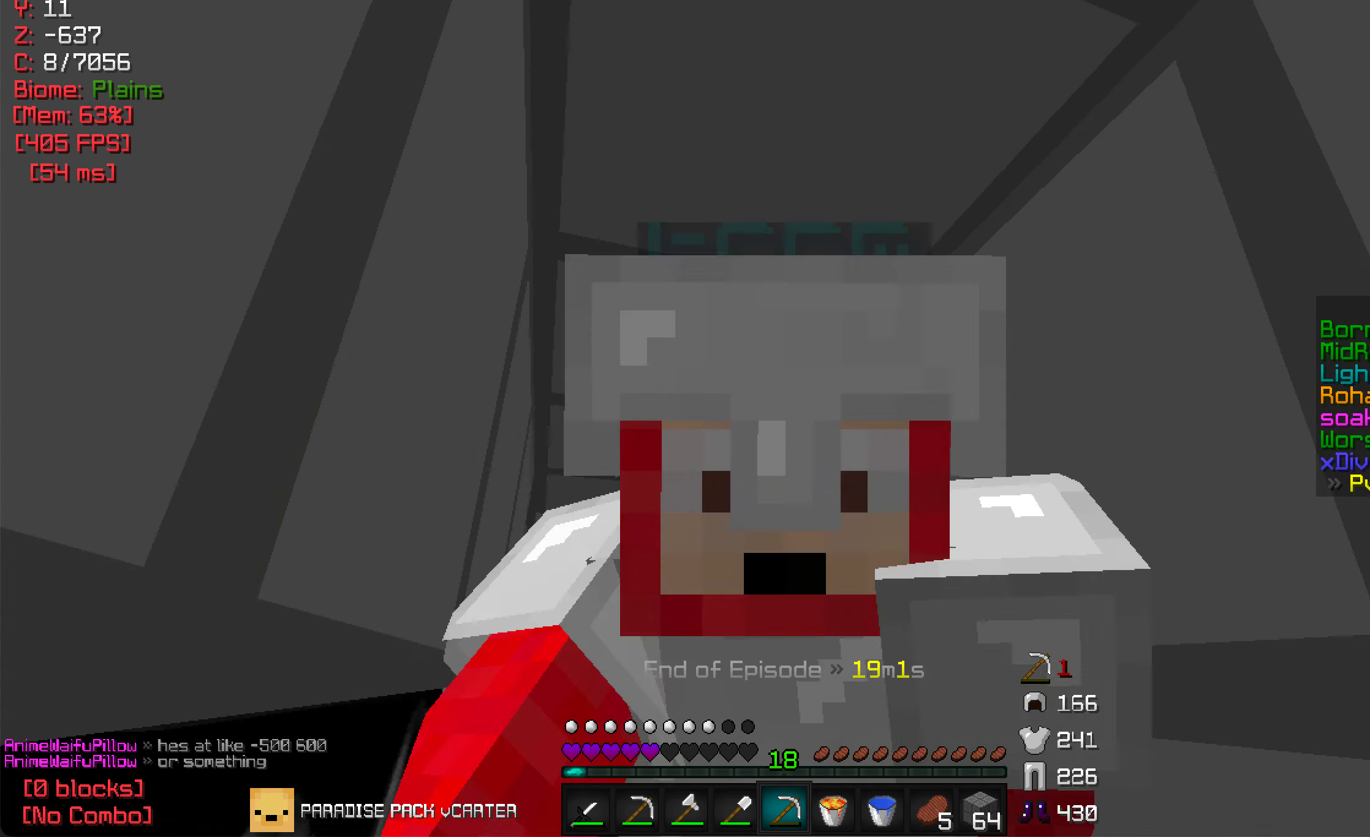
{"keys": [], "mouse": ["left"], "events": []}
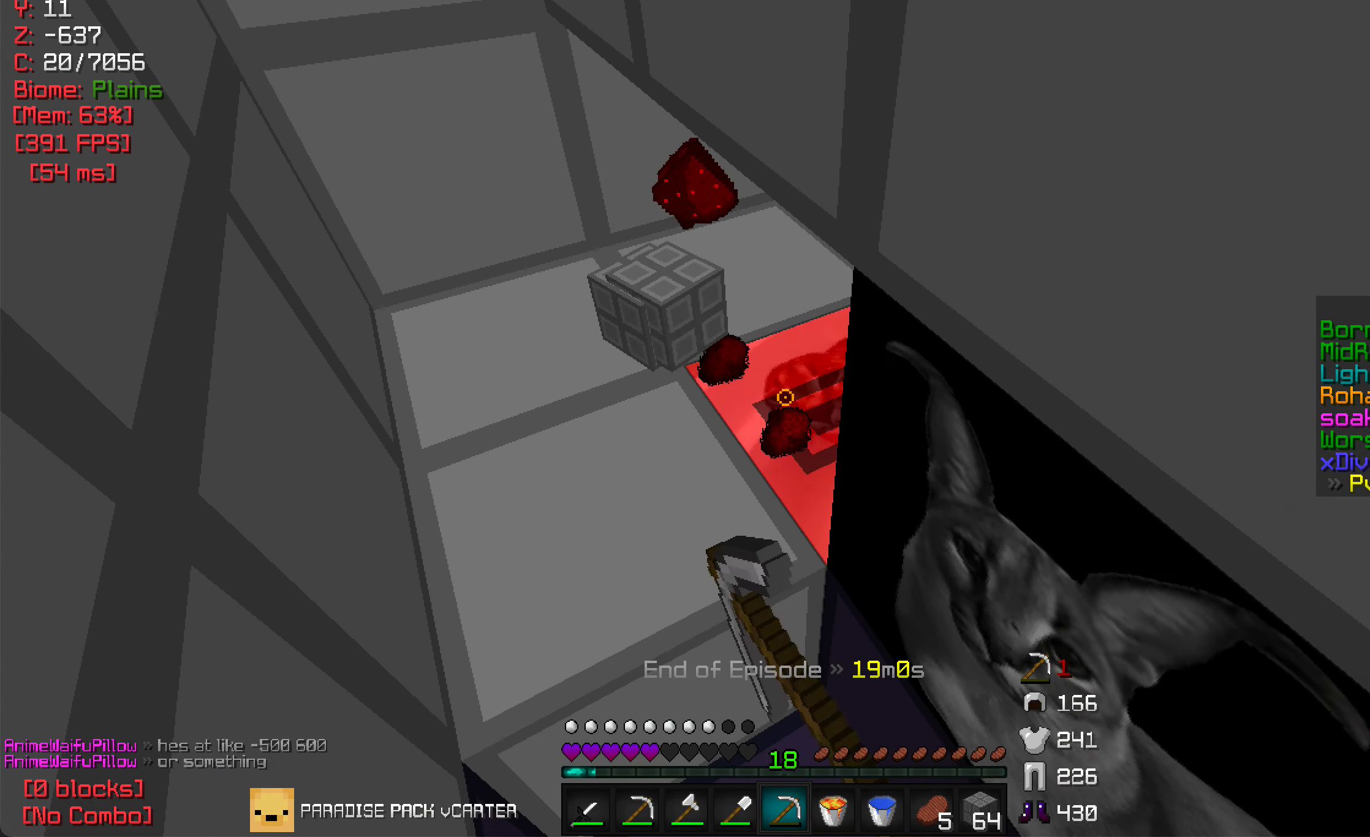
{"keys": [], "mouse": ["left"], "events": []}
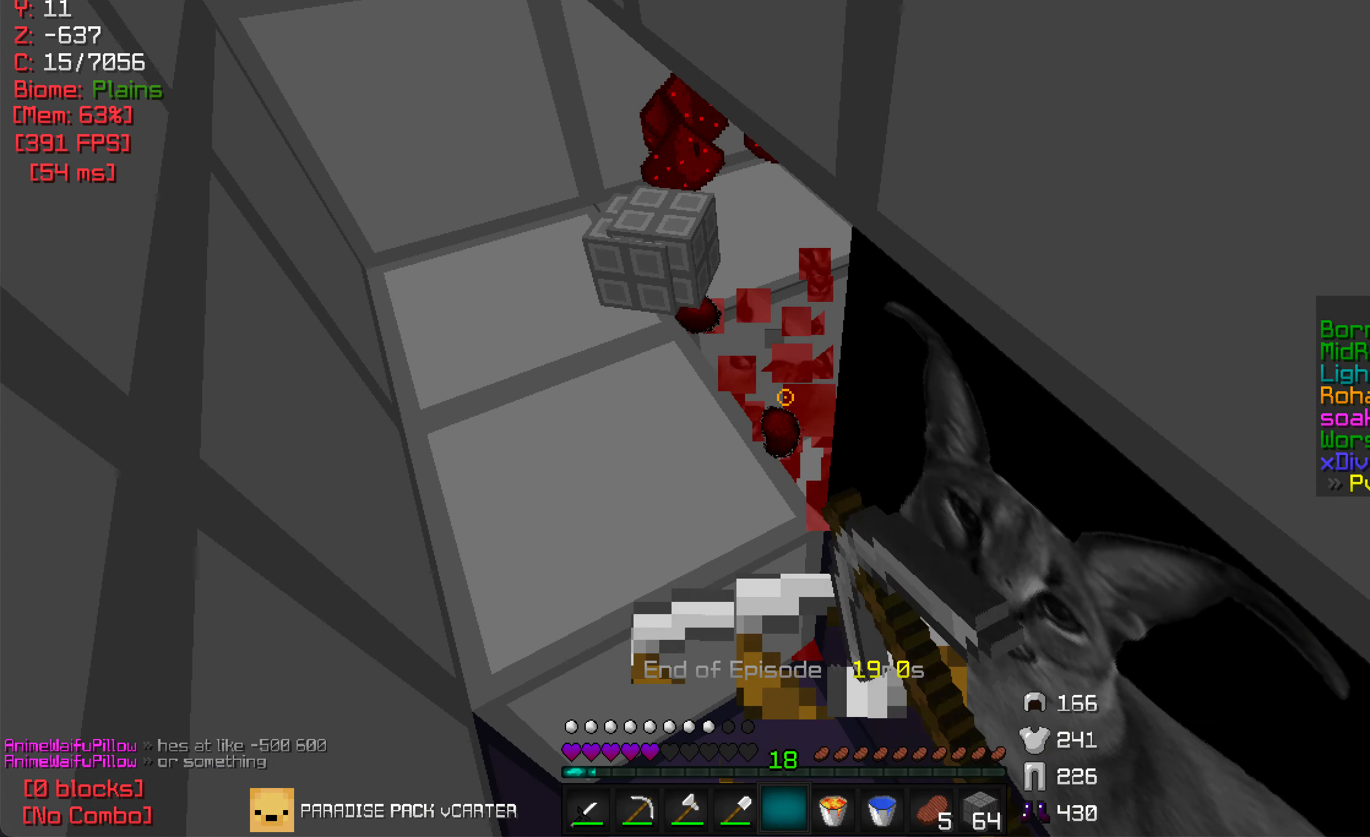
{"keys": ["w"], "mouse": [], "events": [[50, "w", "down"], [233, "mouse_left", "up"]]}
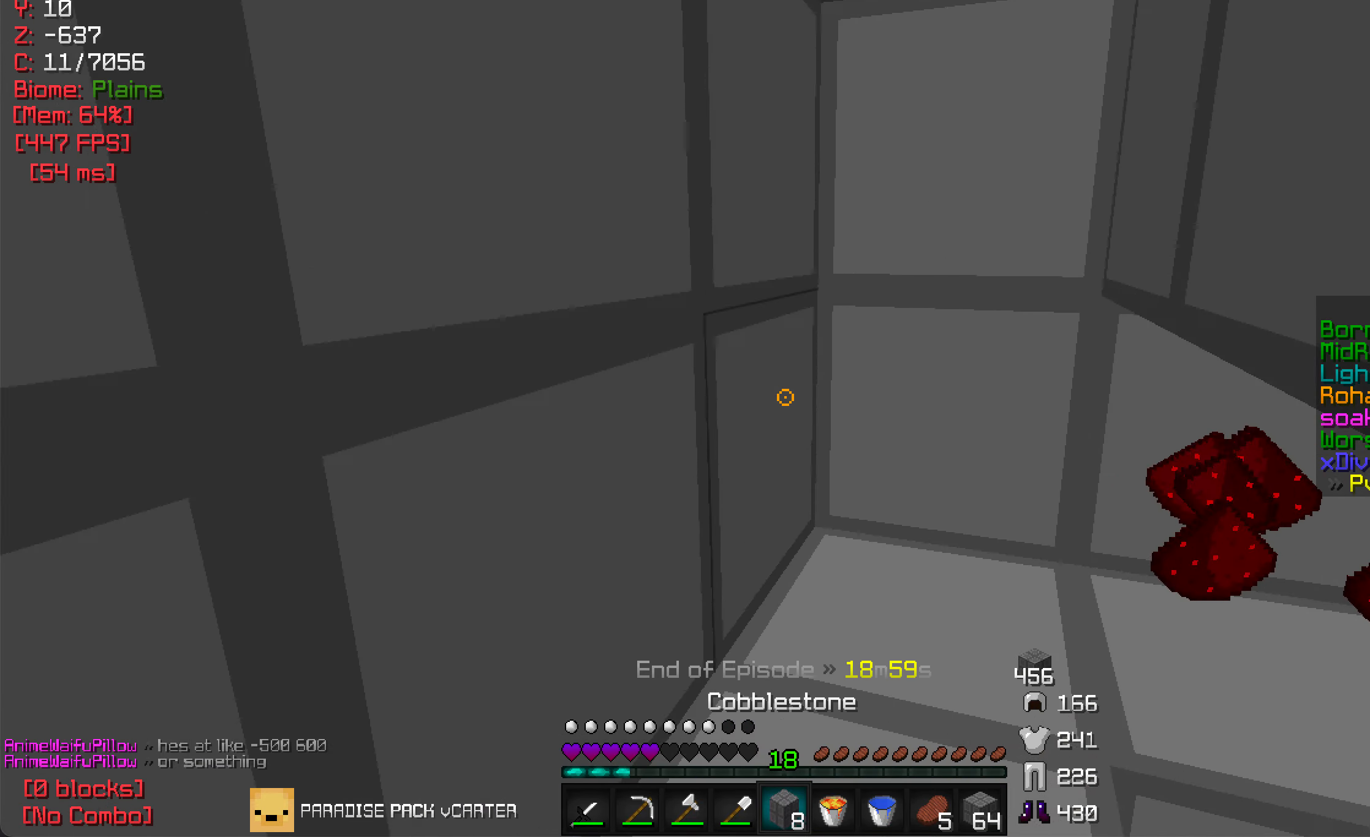
{"keys": ["w"], "mouse": ["left"], "events": [[484, "mouse_left", "down"]]}
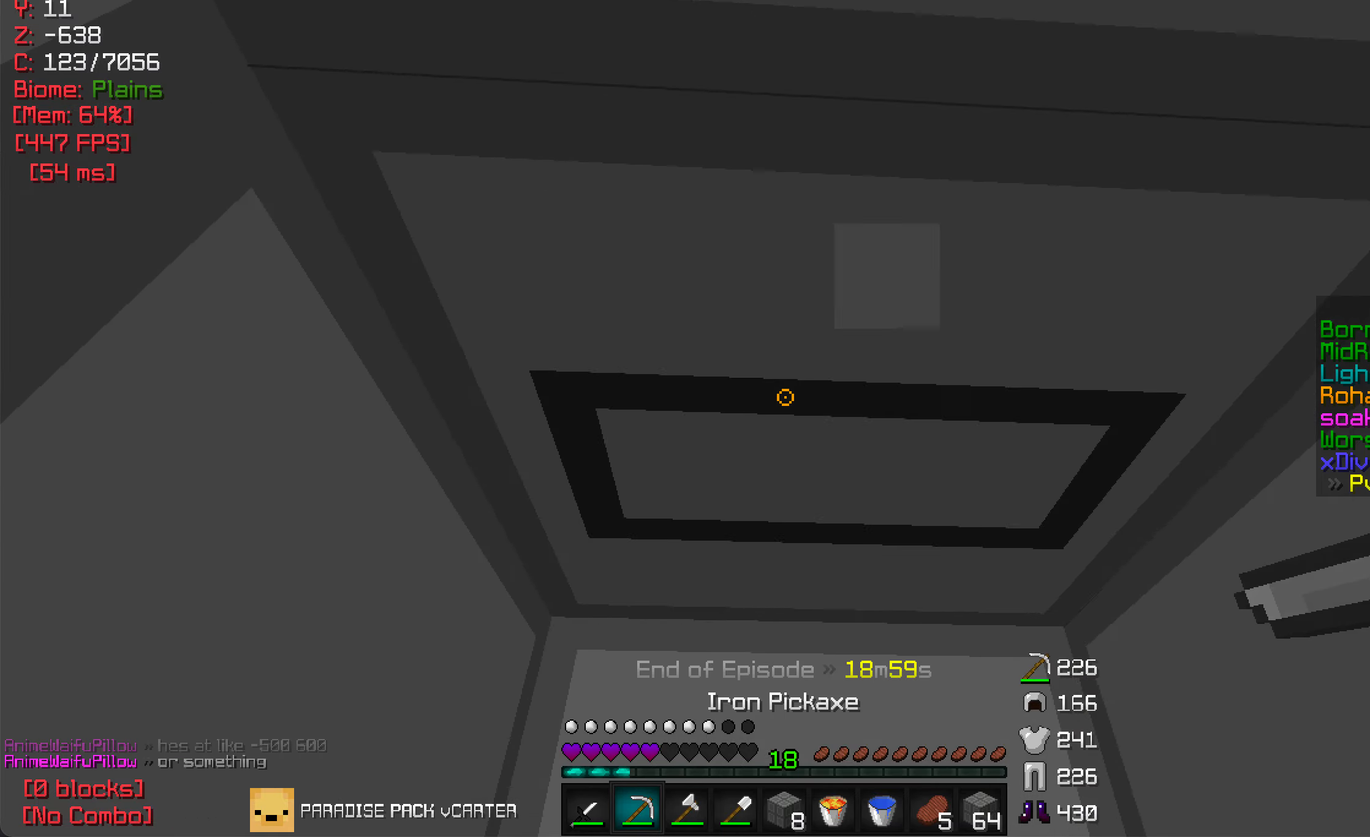
{"keys": ["w"], "mouse": ["left"], "events": [[217, "d", "down"], [250, "w", "up"], [367, "d", "up"], [434, "w", "down"]]}
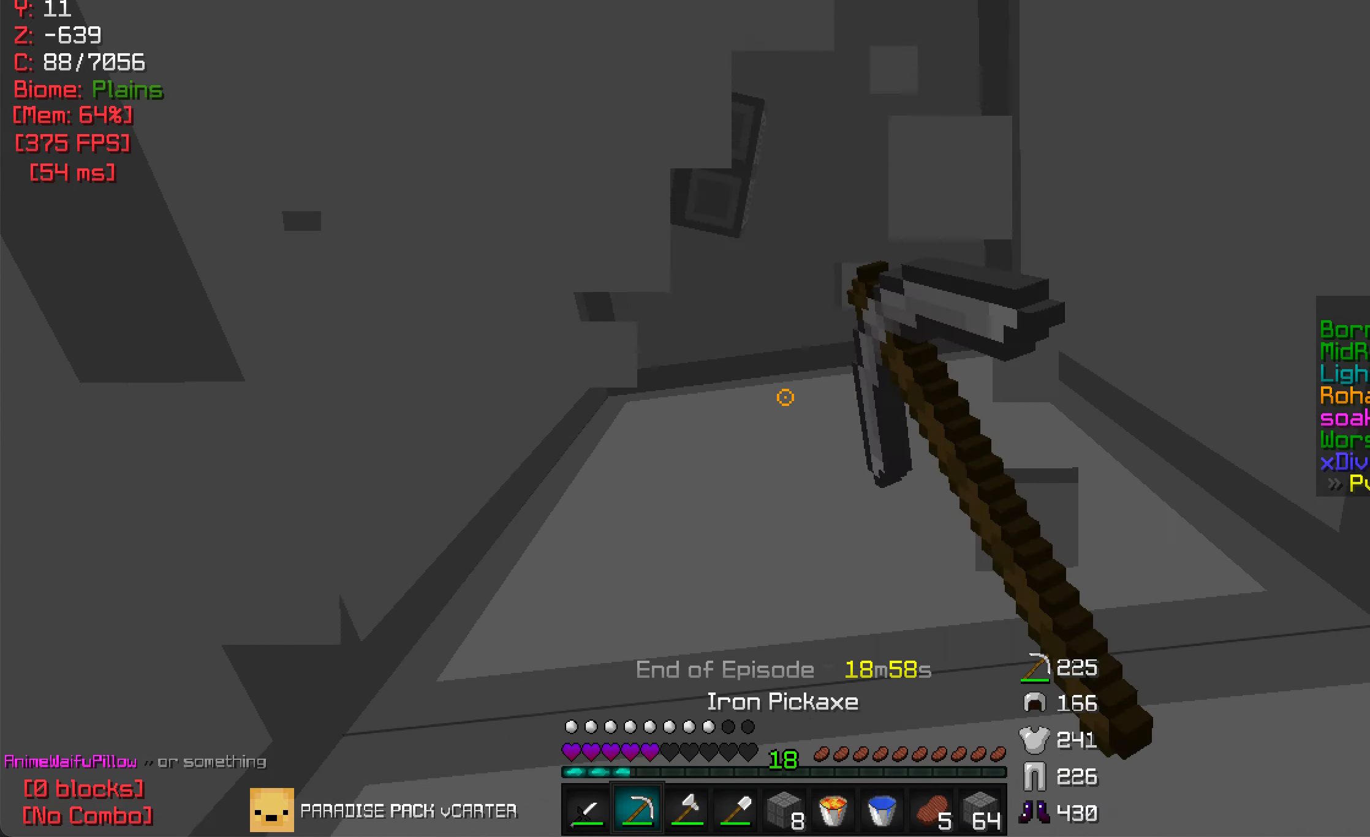
{"keys": ["s"], "mouse": ["left"], "events": [[17, "w", "up"], [50, "mouse_left", "up"], [417, "mouse_left", "down"], [484, "s", "down"]]}
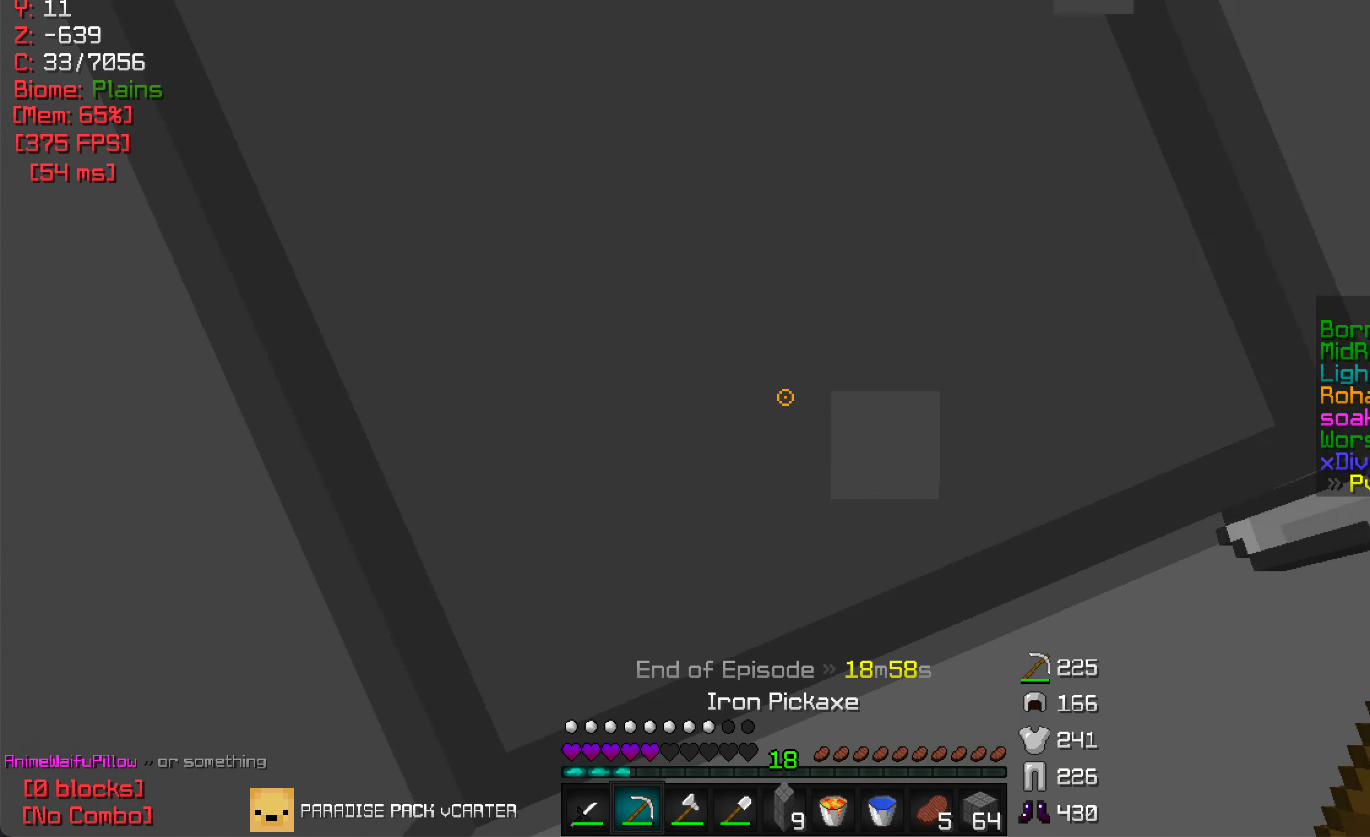
{"keys": [], "mouse": ["left"], "events": [[267, "s", "up"], [400, "a", "down"], [500, "a", "up"]]}
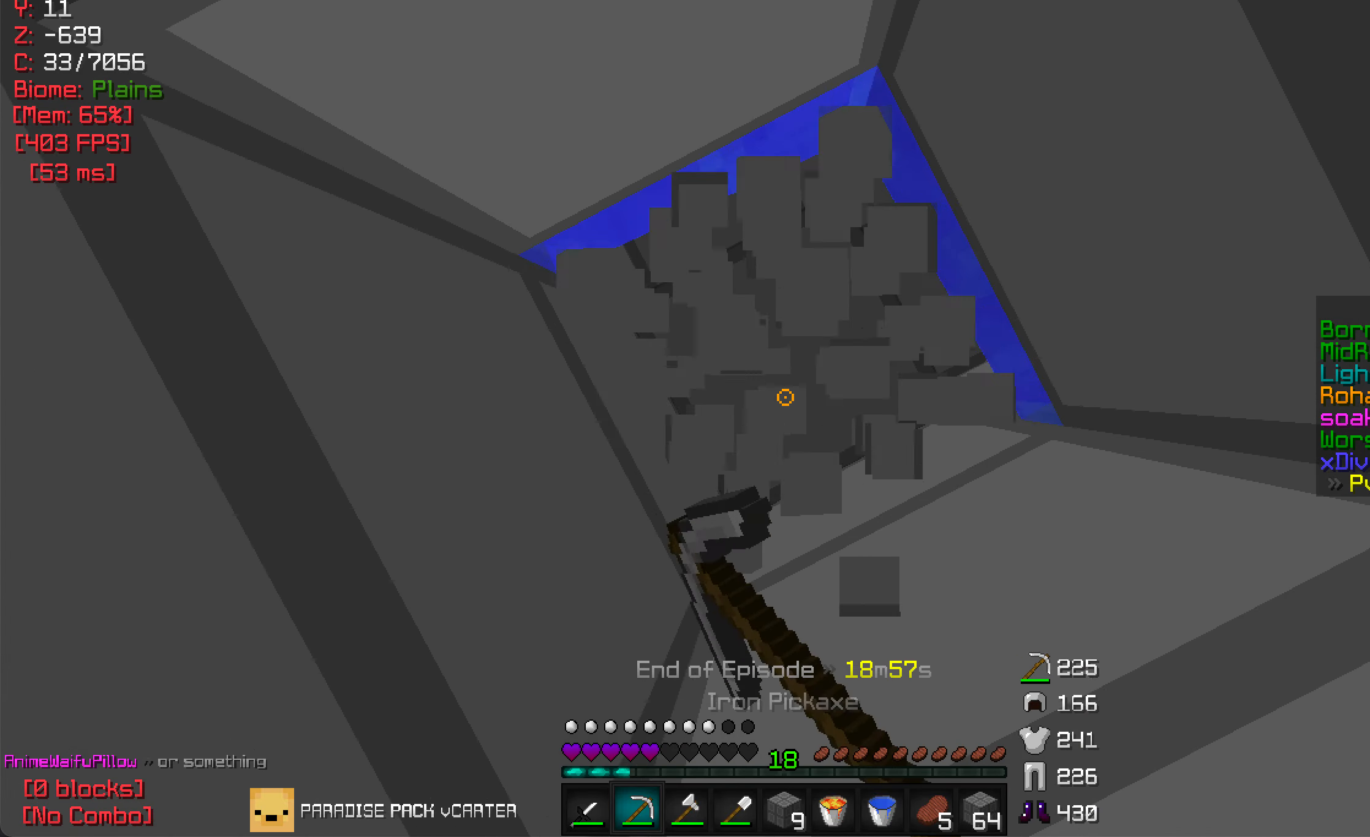
{"keys": [], "mouse": [], "events": [[217, "a", "down"], [284, "a", "up"], [350, "mouse_left", "up"]]}
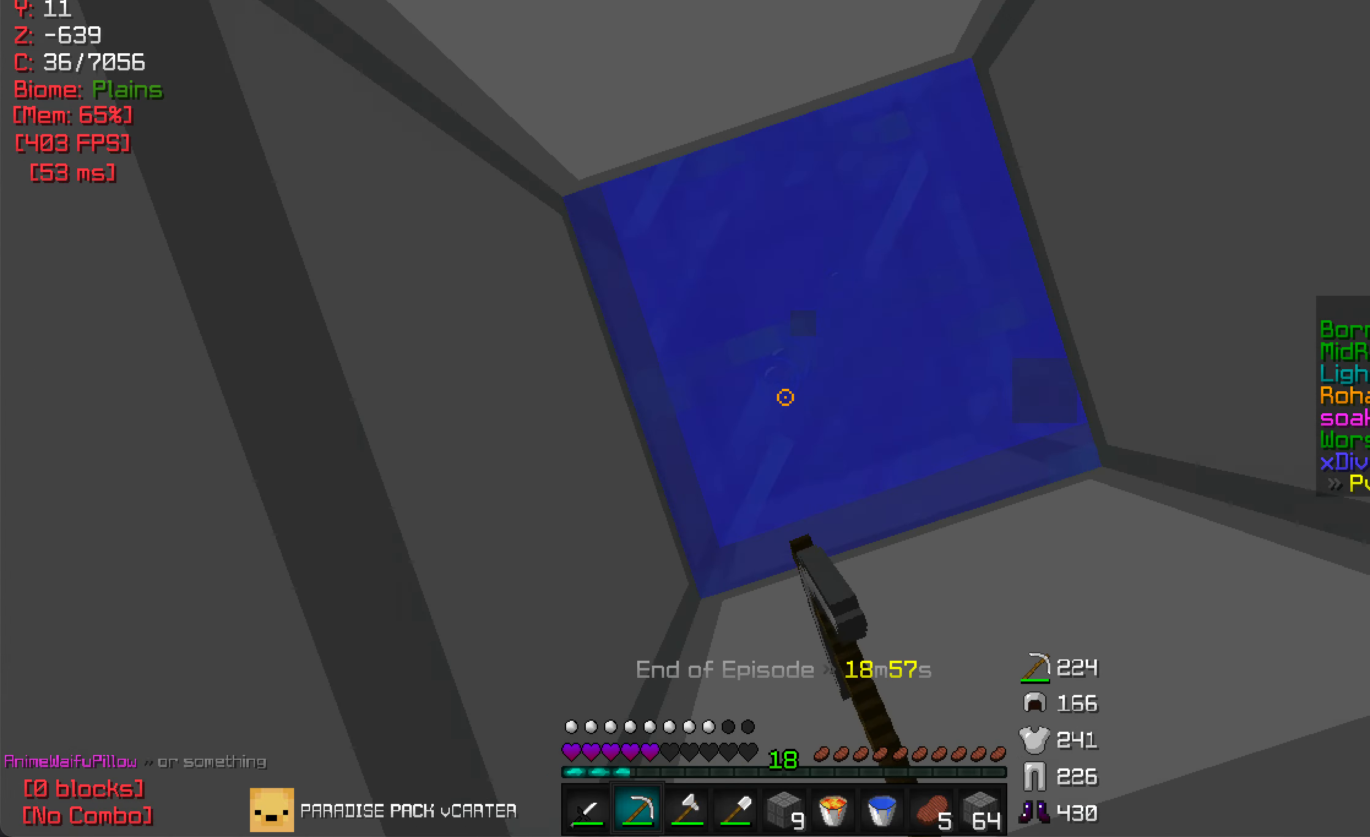
{"keys": [], "mouse": [], "events": []}
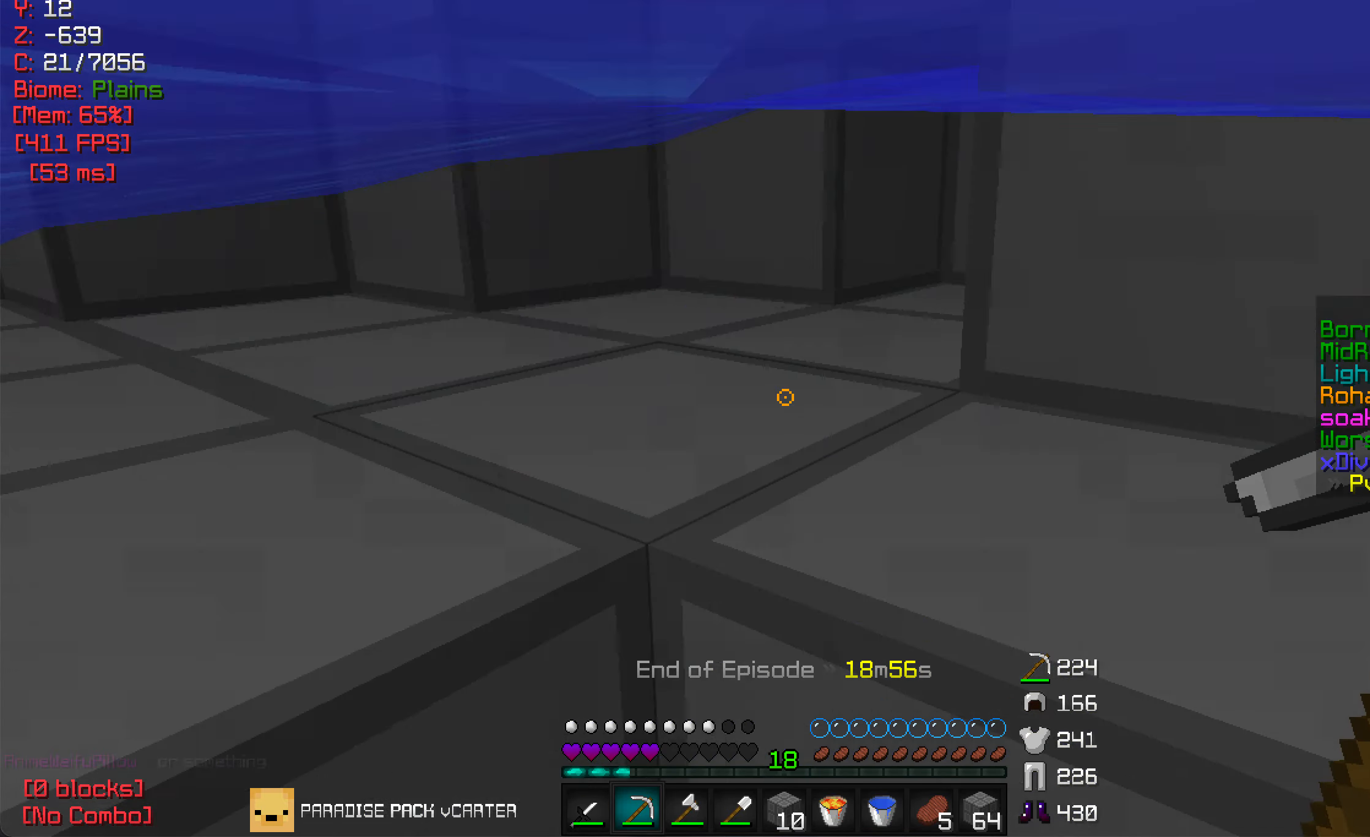
{"keys": [], "mouse": [], "events": []}
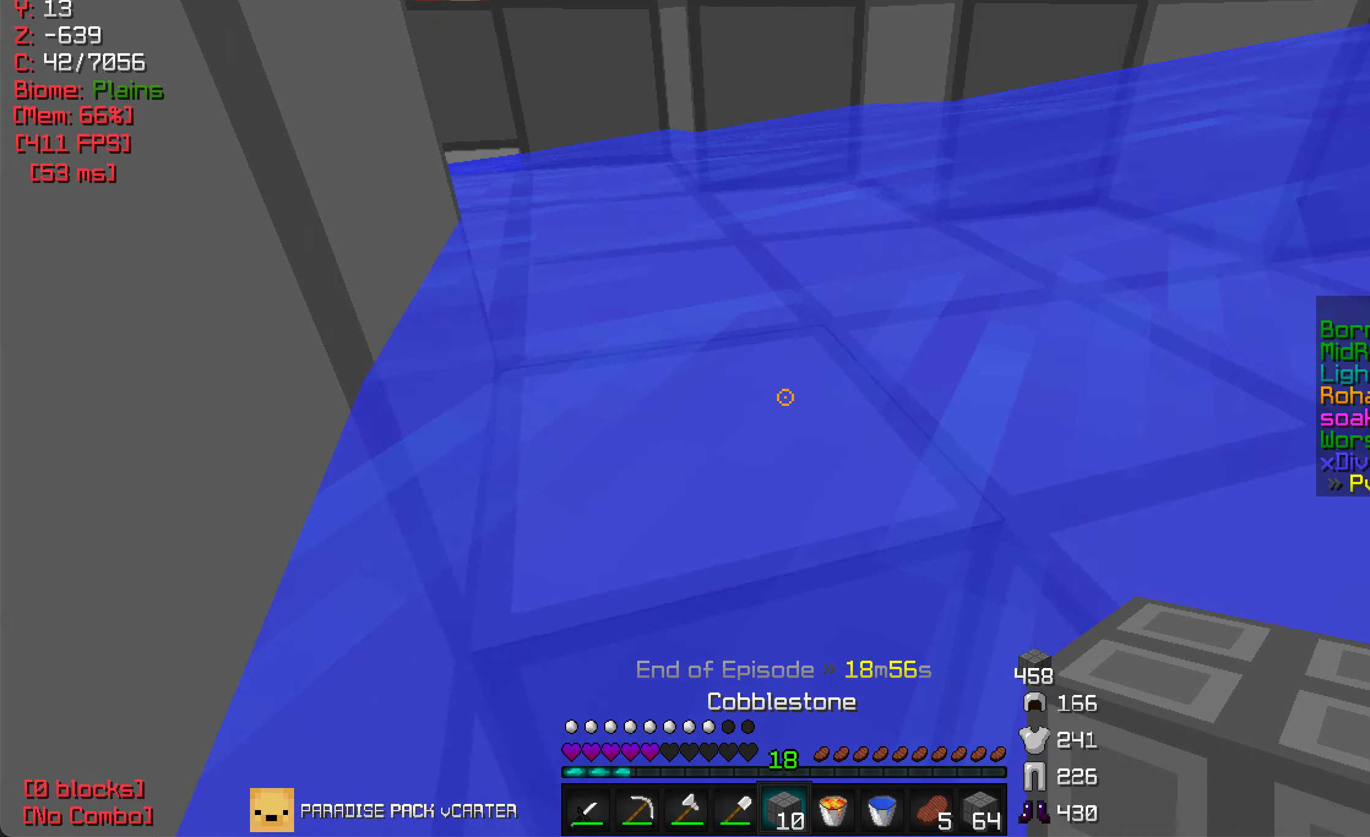
{"keys": ["s"], "mouse": [], "events": [[150, "s", "down"], [300, "mouse_right", "down"], [417, "mouse_right", "up"]]}
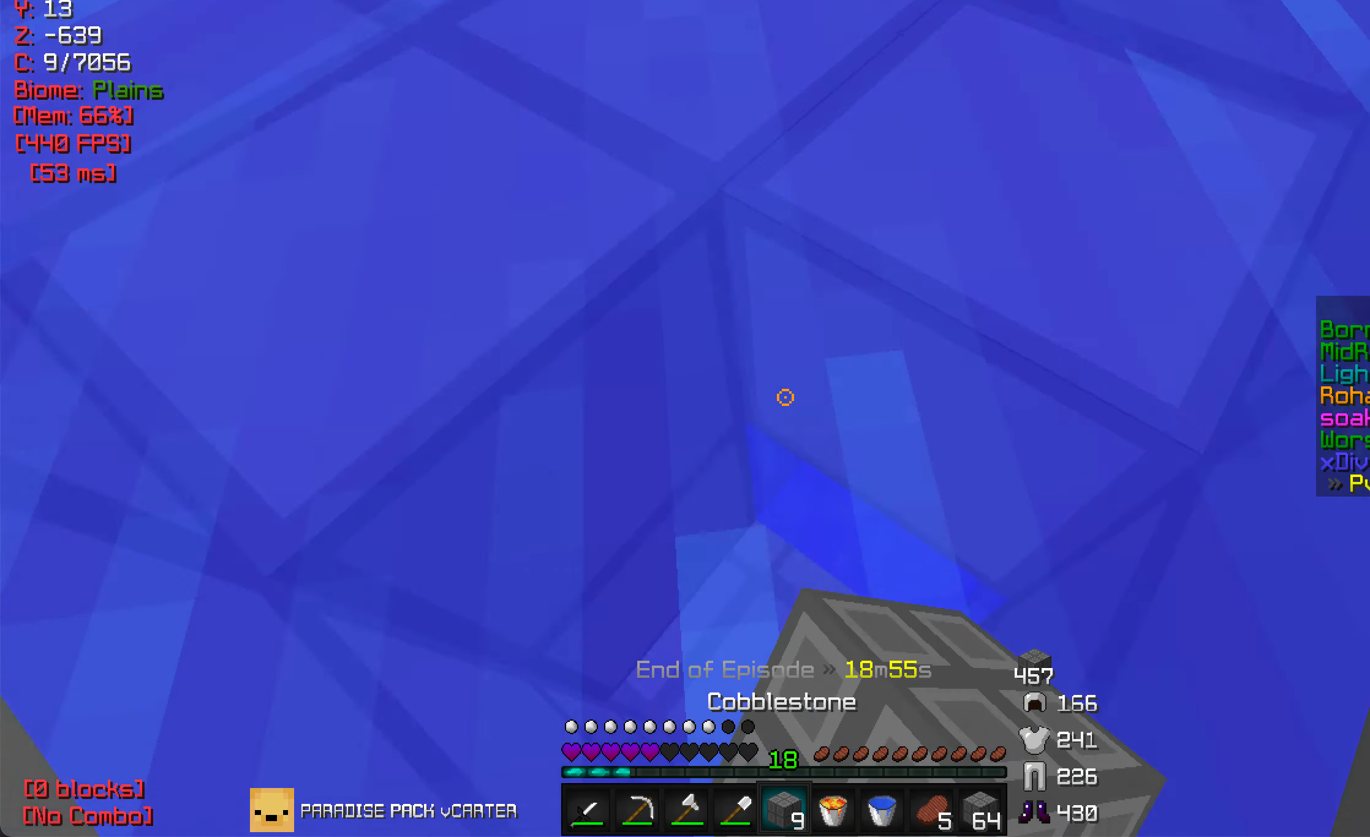
{"keys": ["s"], "mouse": ["right"], "events": [[34, "mouse_right", "down"], [250, "mouse_right", "up"], [300, "mouse_right", "down"]]}
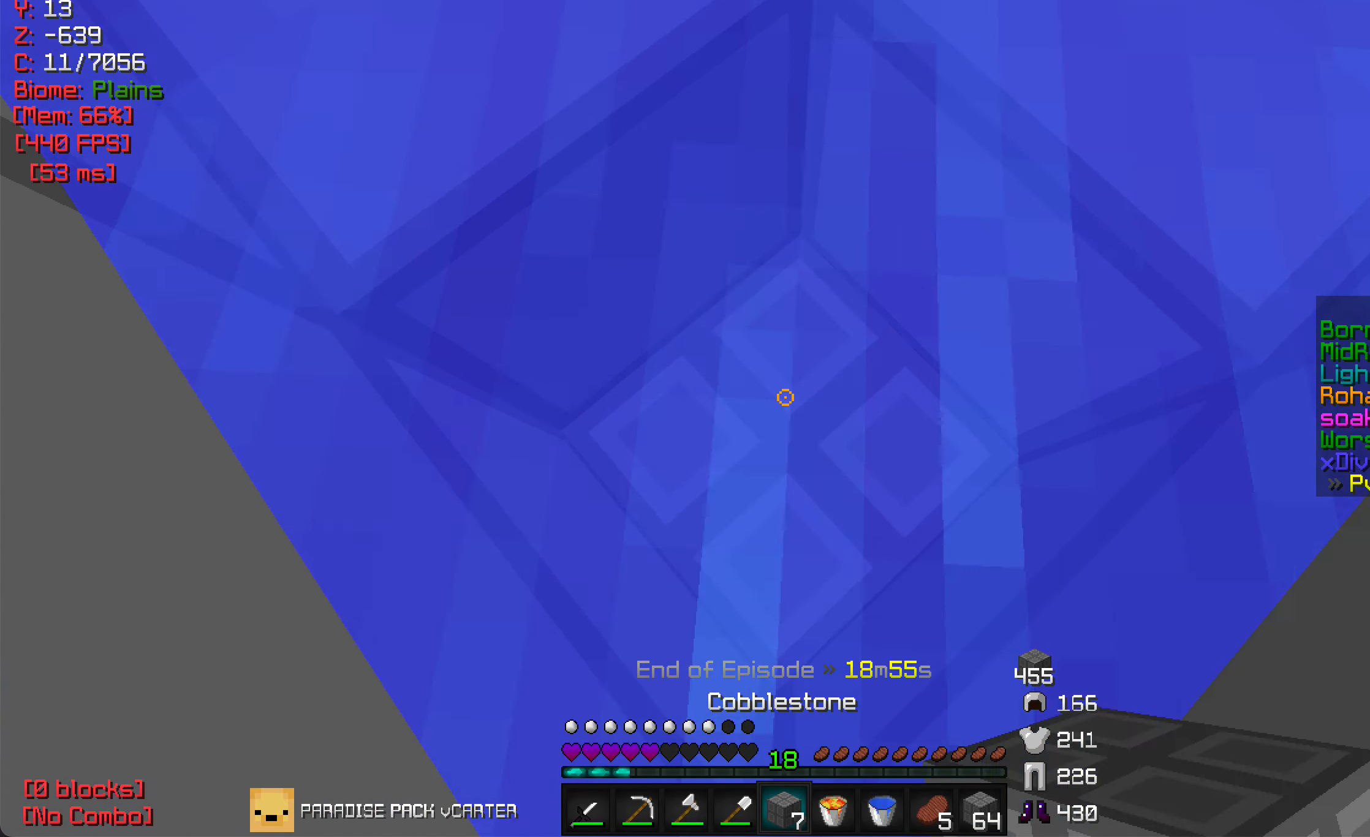
{"keys": [], "mouse": ["left"], "events": [[150, "mouse_right", "up"], [217, "s", "up"], [300, "mouse_left", "down"]]}
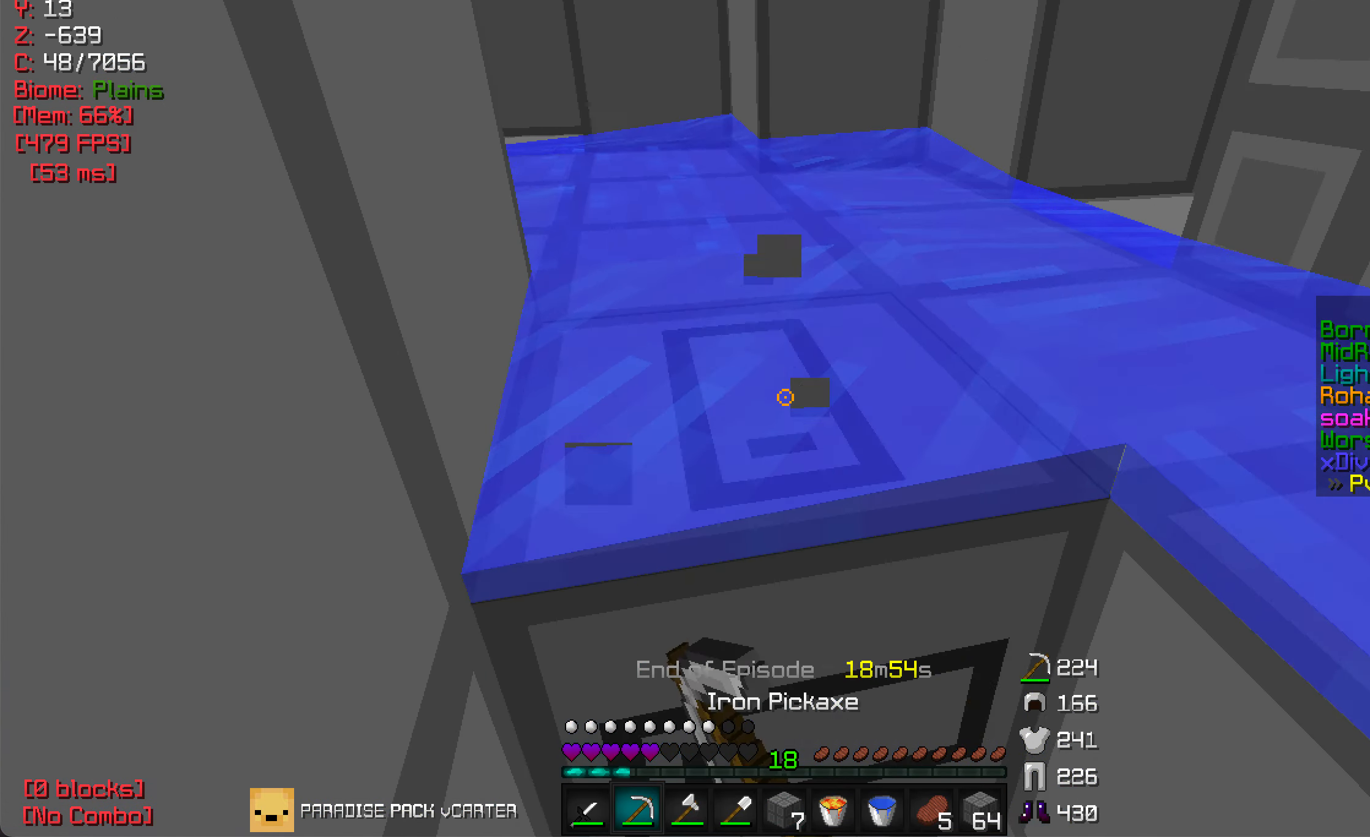
{"keys": ["w"], "mouse": ["left"], "events": [[300, "w", "down"]]}
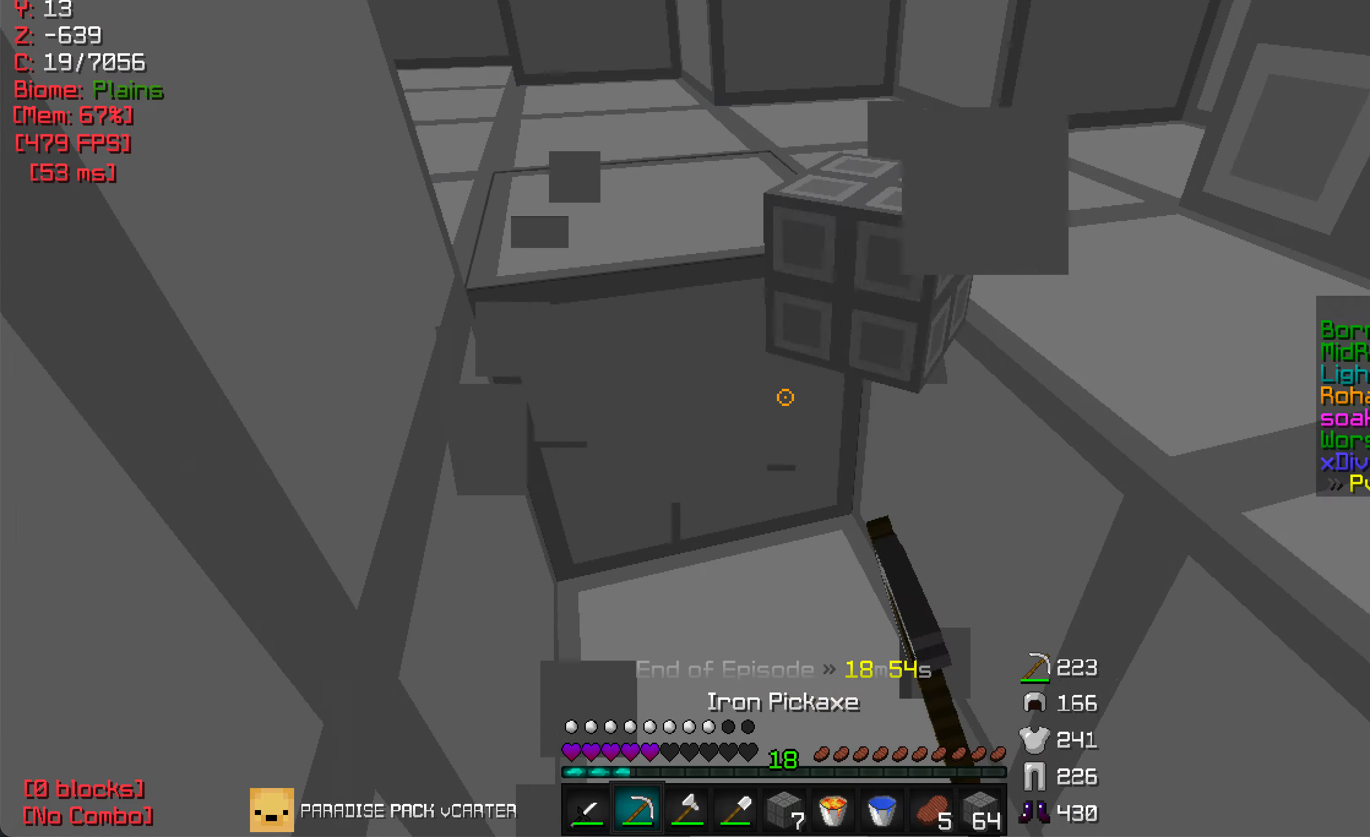
{"keys": ["w"], "mouse": [], "events": [[116, "mouse_left", "up"]]}
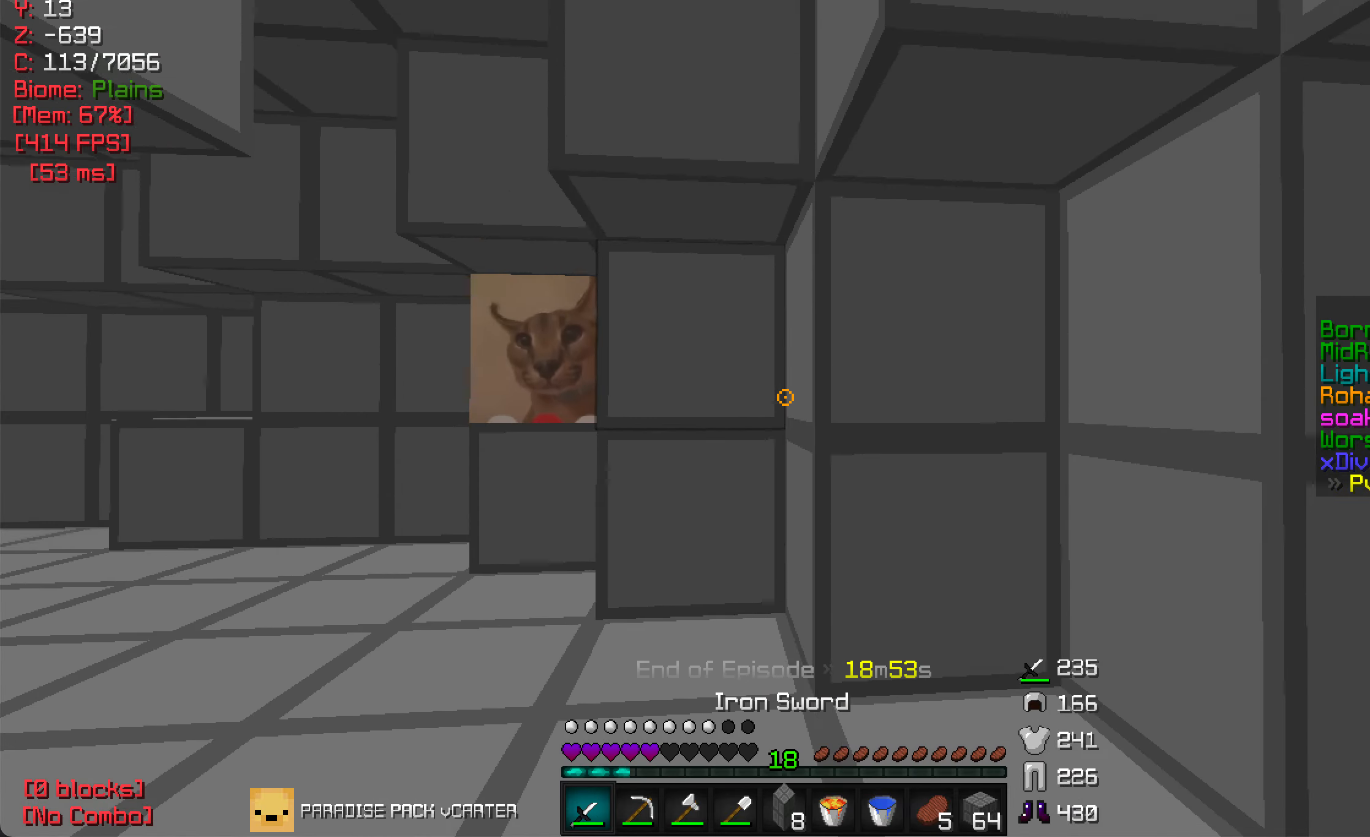
{"keys": ["w"], "mouse": [], "events": []}
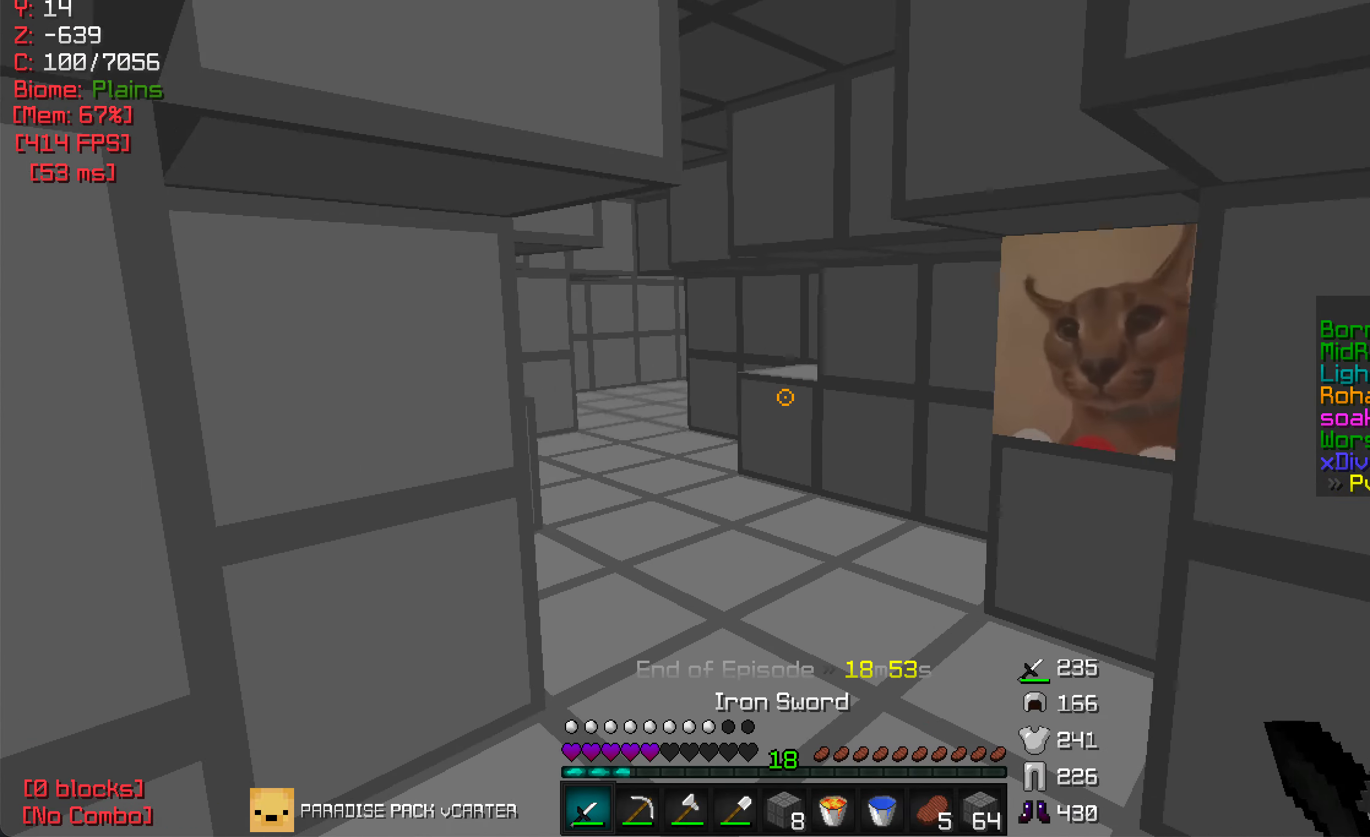
{"keys": ["w"], "mouse": [], "events": []}
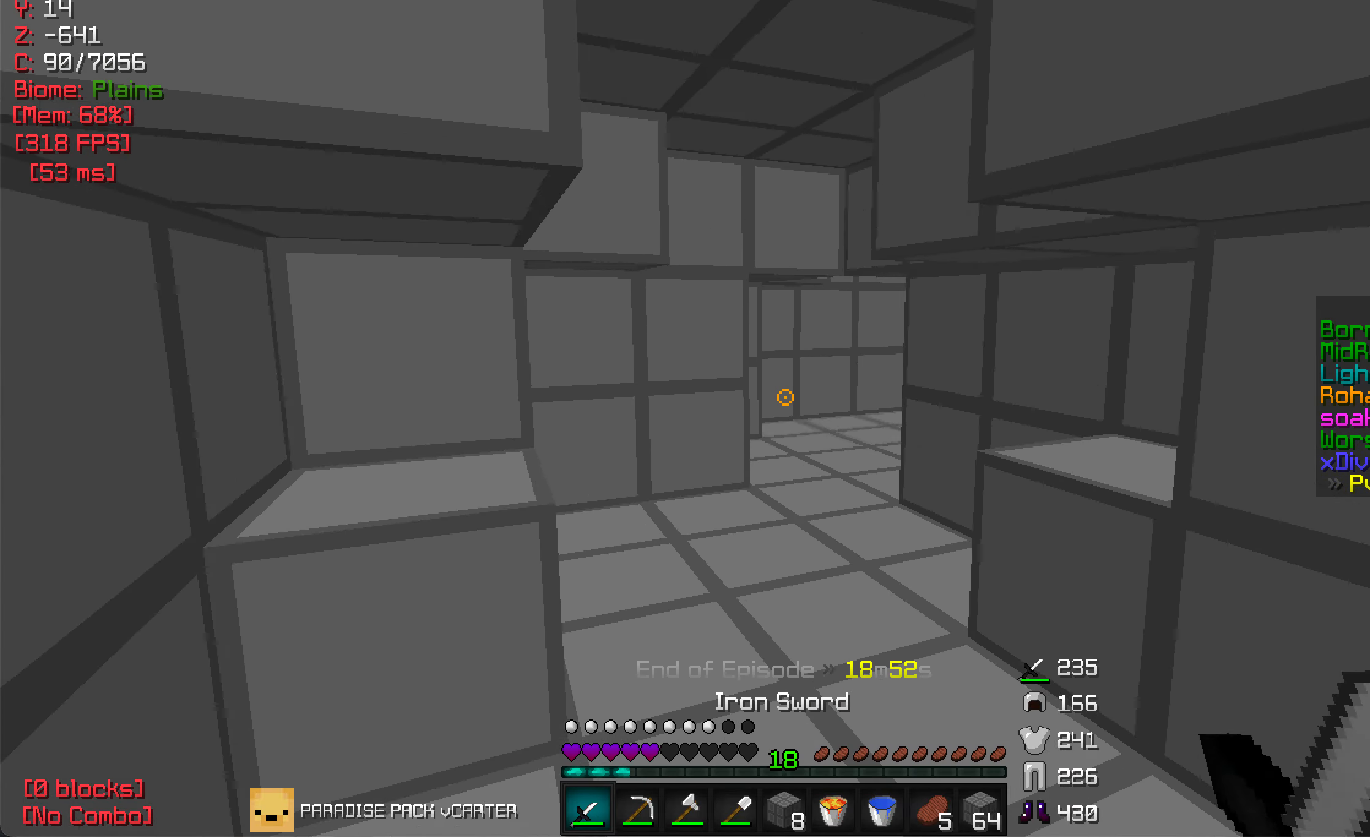
{"keys": ["w"], "mouse": [], "events": []}
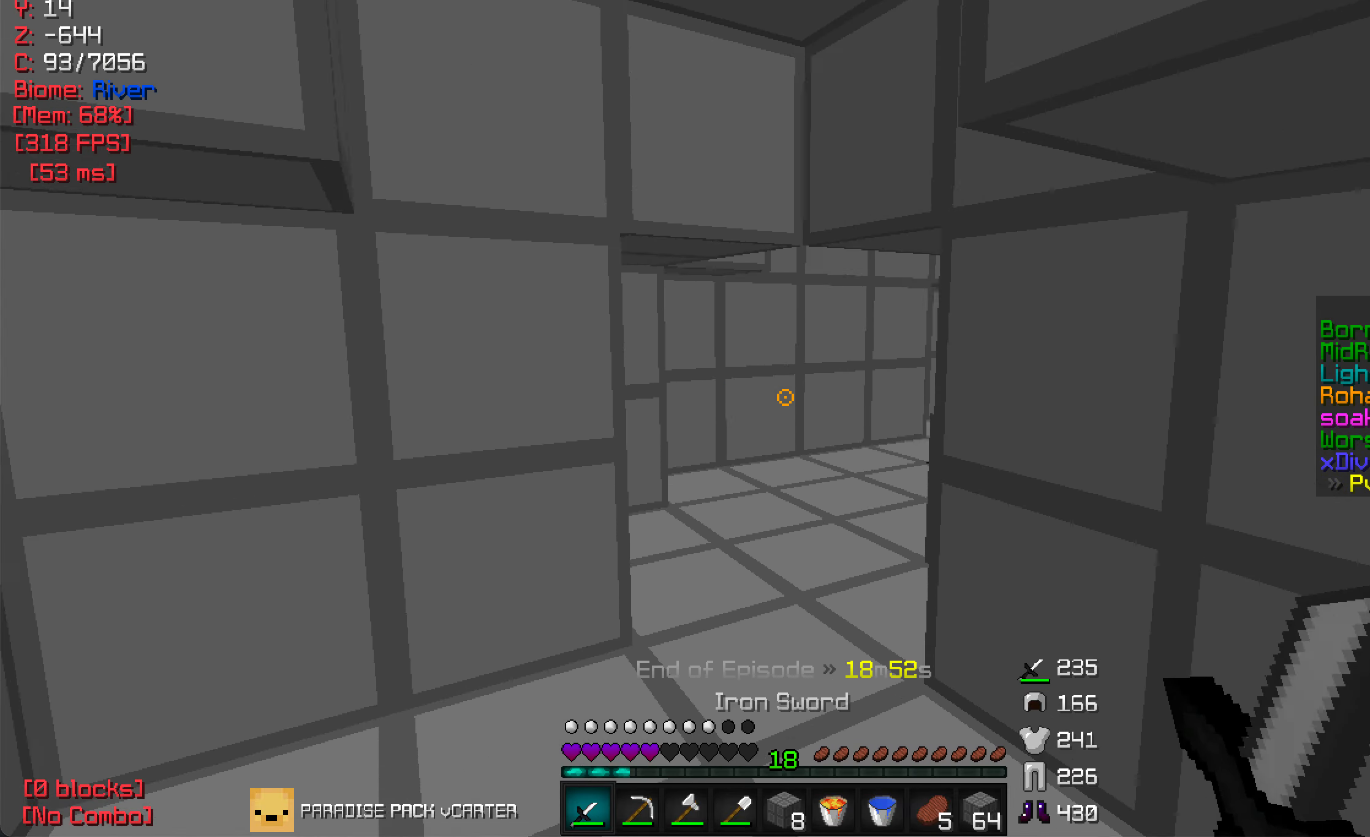
{"keys": ["w"], "mouse": [], "events": []}
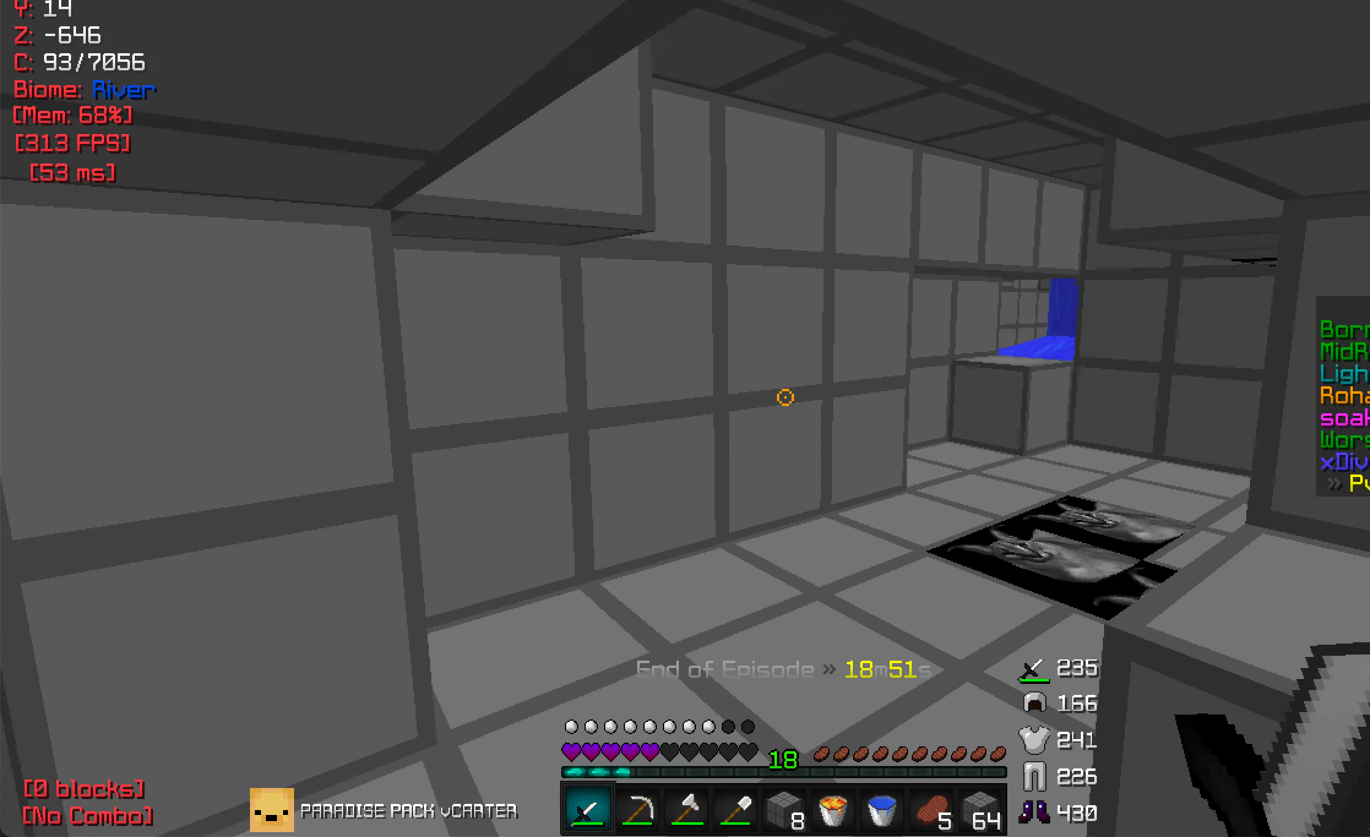
{"keys": ["w"], "mouse": [], "events": []}
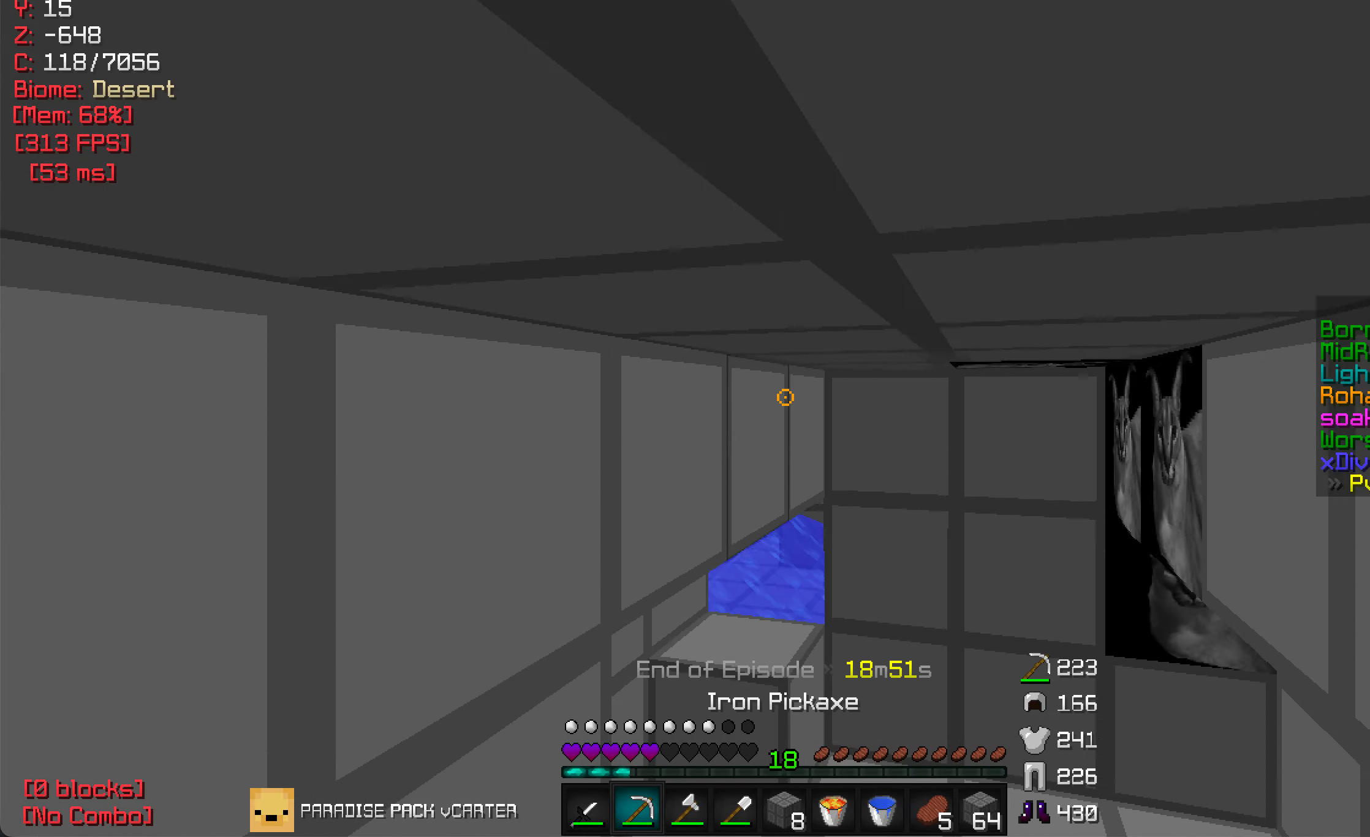
{"keys": ["d"], "mouse": ["left"], "events": [[466, "d", "down"], [466, "mouse_left", "down"], [483, "w", "up"]]}
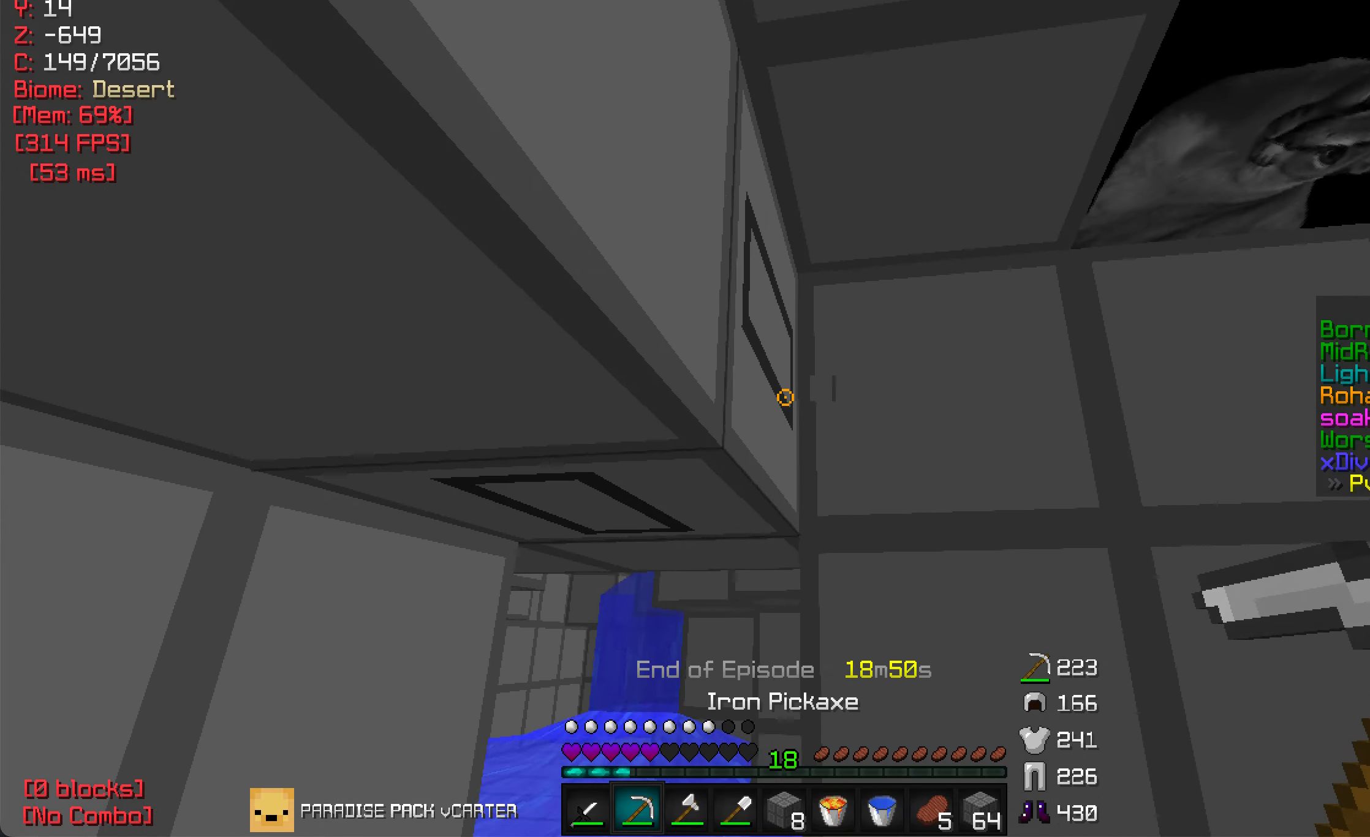
{"keys": ["w"], "mouse": ["left"], "events": [[300, "d", "up"], [300, "w", "down"]]}